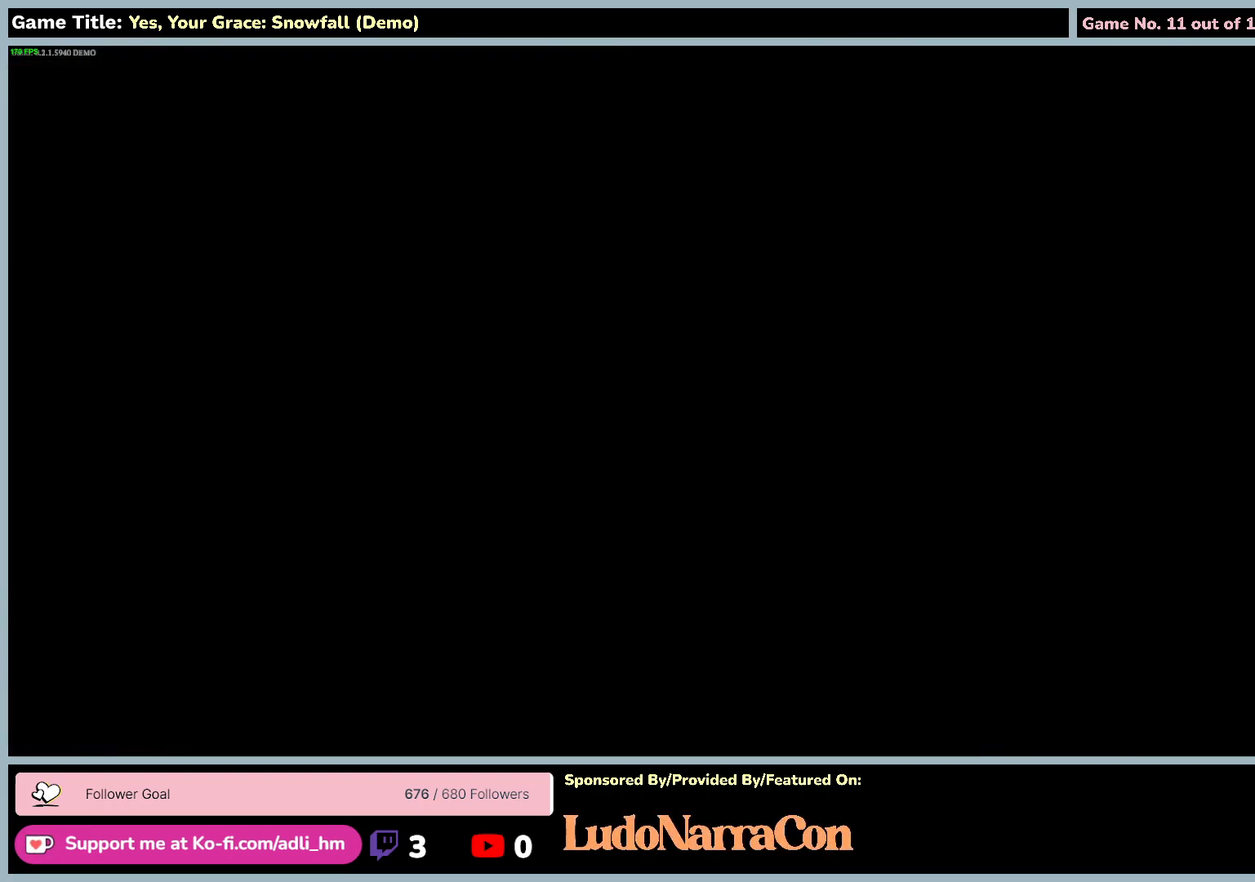
Gameplay with keyboard and mouse; each line is a JSON object with the keys and mouse buttons held at the frame after it. "events" lists presses ("down") and releases ("up") of "0", "1", "2", "3", "4", "5", "6", "7", "8", "9", "a", "alt", "b", "c", "caps_lock", "ctrl", "d", "down", "e", "escape", "f", "f1", "f2", "f3", "f4", "f5", "f6", "f7", "f8", "g", "h", "i", "j", "k", "l", "left", "m", "n", "o", "p", "q", "r", "return", "right", "s", "shift", "space", "t", "tab", "tilde", "u", "up", "v", "w", "x", "y", "z", "mouse_left", "mouse_wheel" and "mouse_right" between this image and that frame as [ms after this image, input, new state], when the widget could be followed in between. "mouse_left", "mouse_wheel", "mouse_right" = the "left", "wheel", "right" buttons of the "mouse" list. No other keys are recorded. "wheel" means that the mouse wheel is clicked or scrolled. Mouse movement is not recorded.
{"keys": [], "mouse": [], "events": [[50, "a", "up"]]}
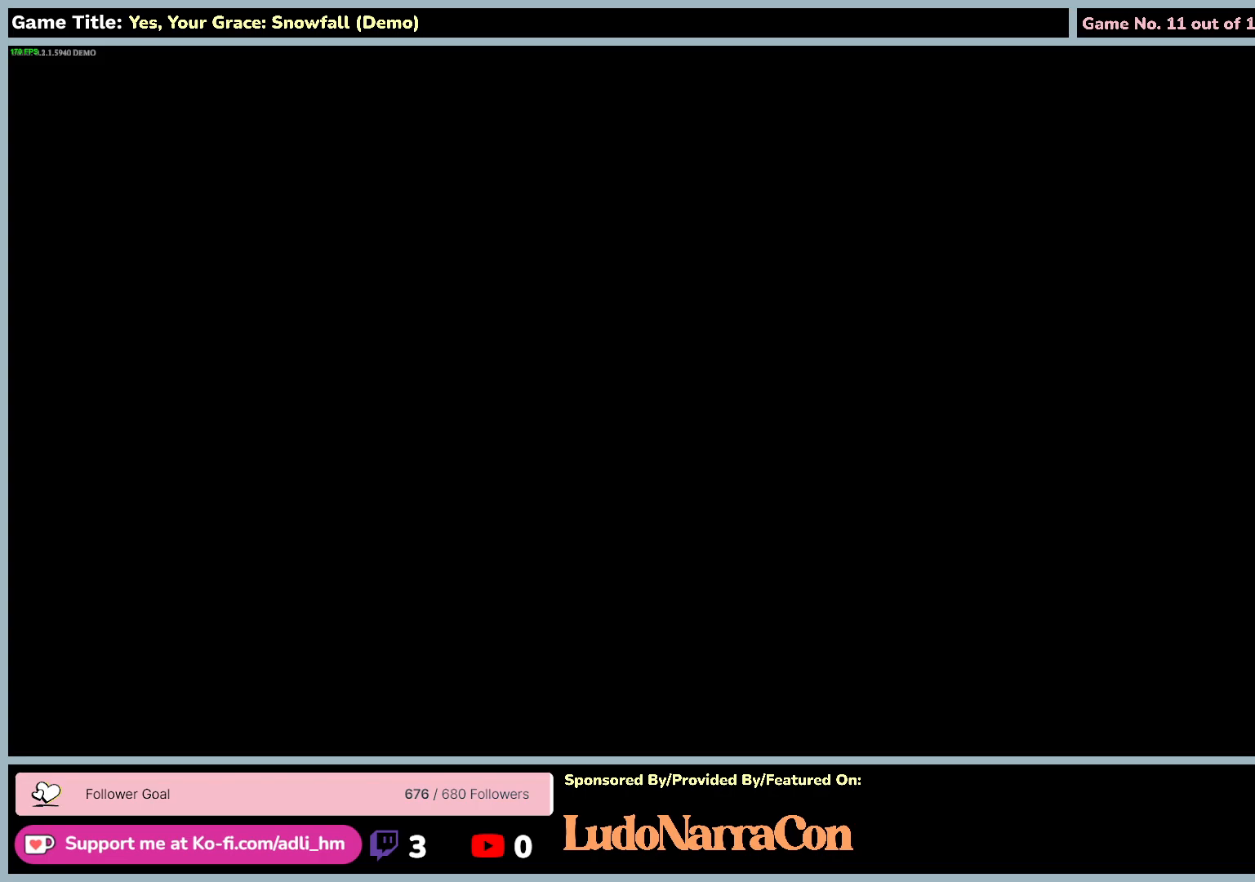
{"keys": [], "mouse": [], "events": []}
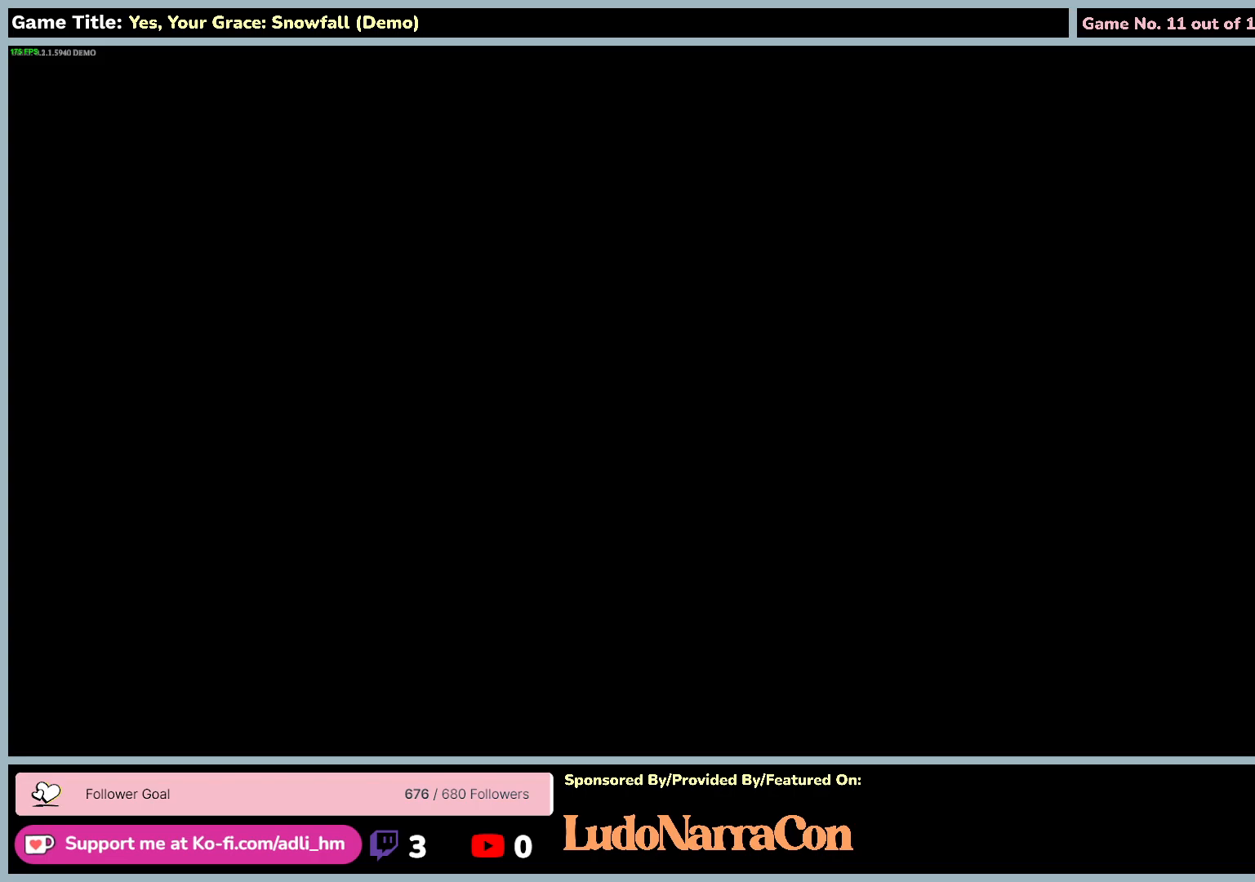
{"keys": [], "mouse": [], "events": []}
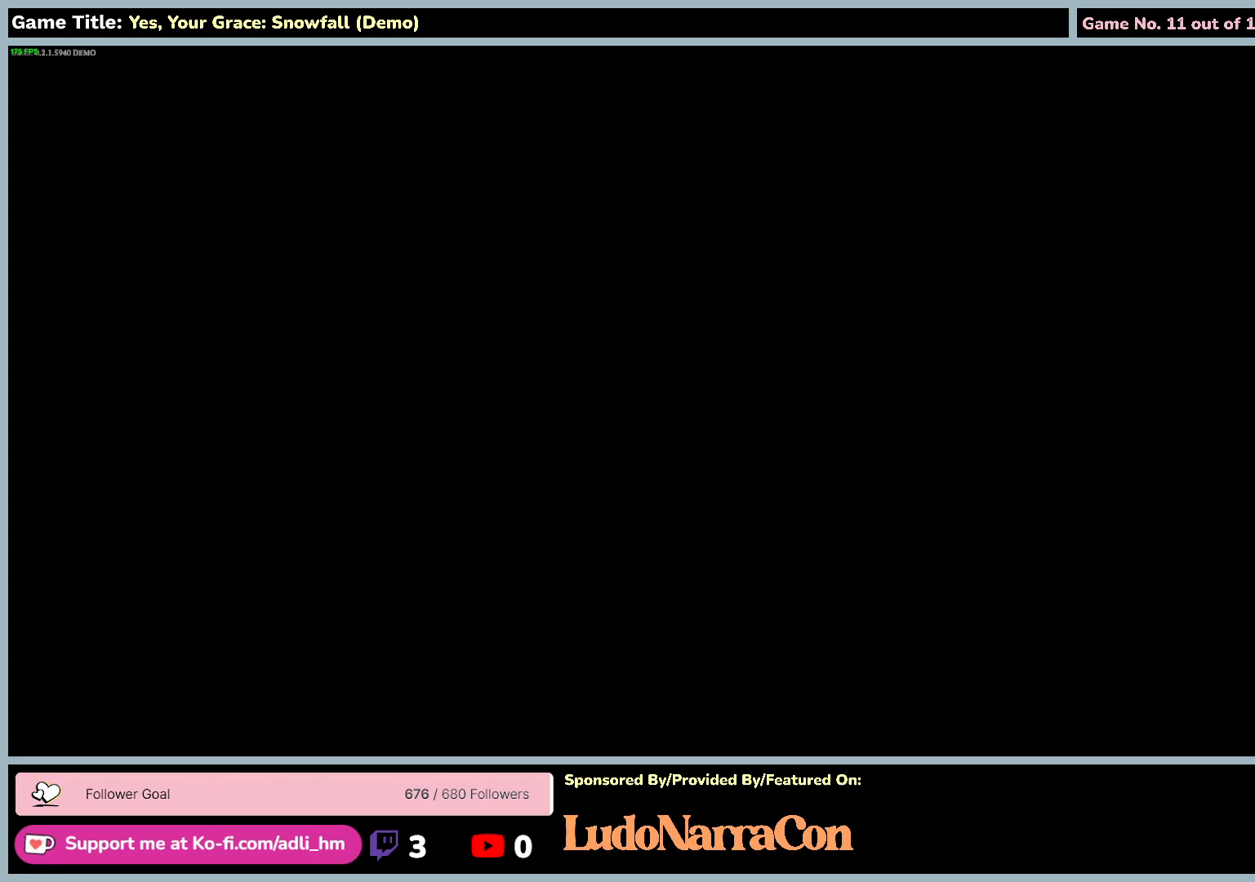
{"keys": [], "mouse": [], "events": []}
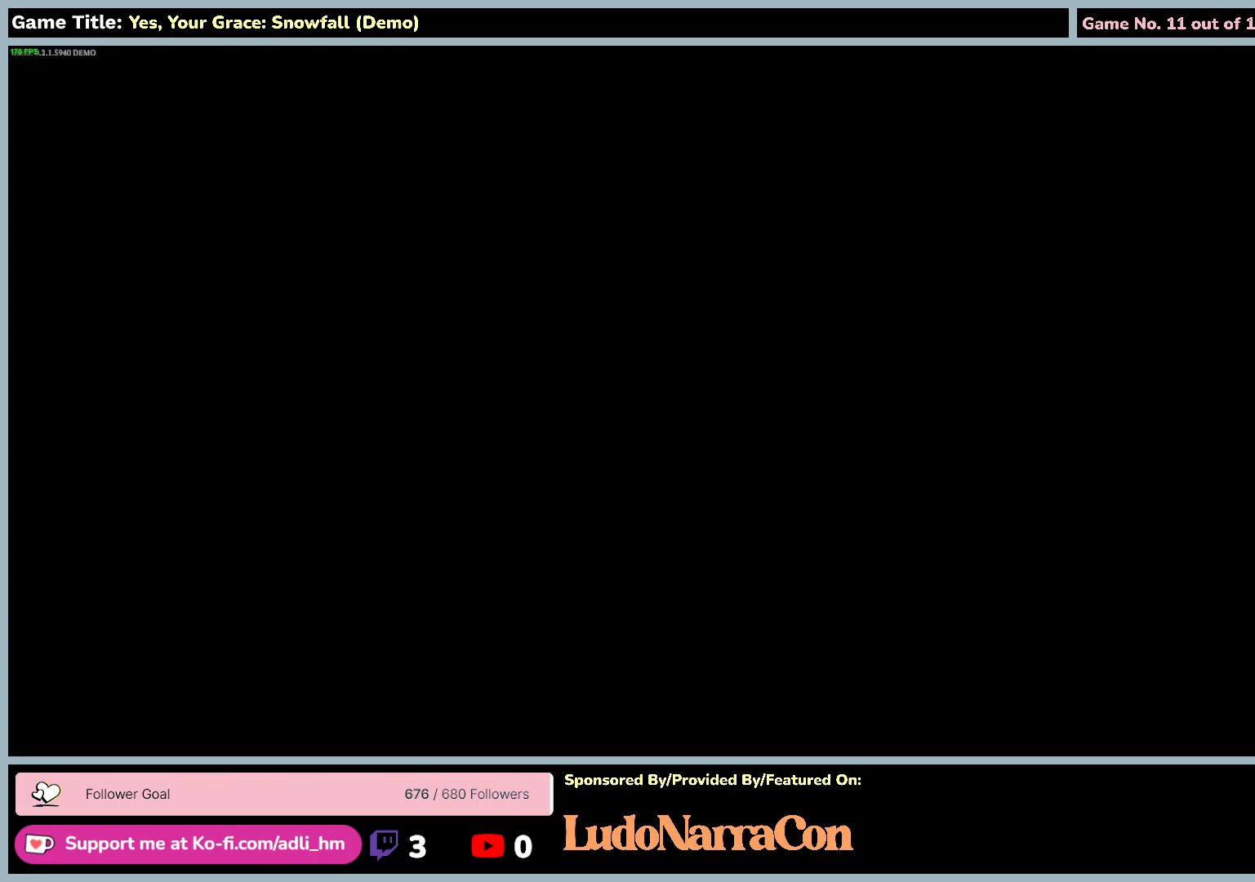
{"keys": [], "mouse": [], "events": []}
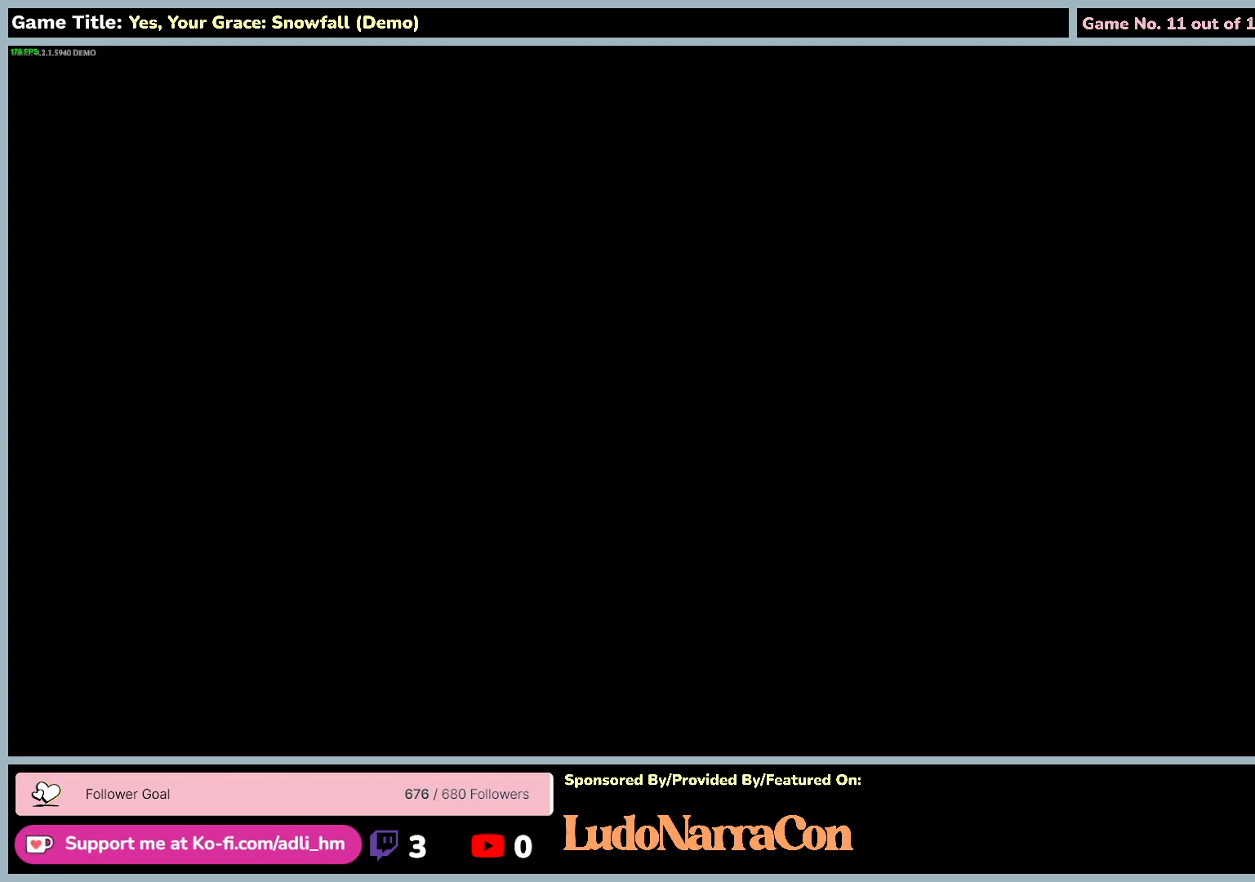
{"keys": [], "mouse": [], "events": []}
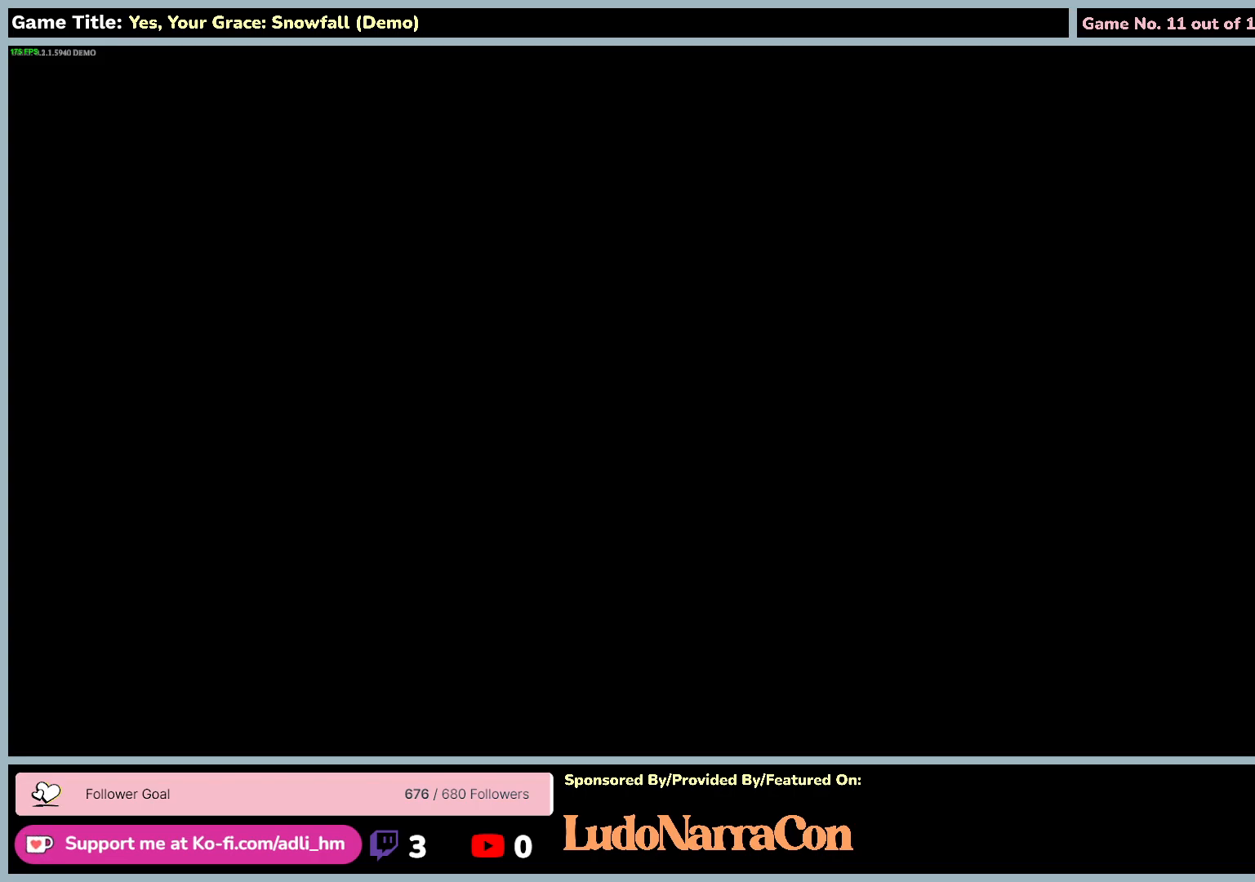
{"keys": [], "mouse": [], "events": []}
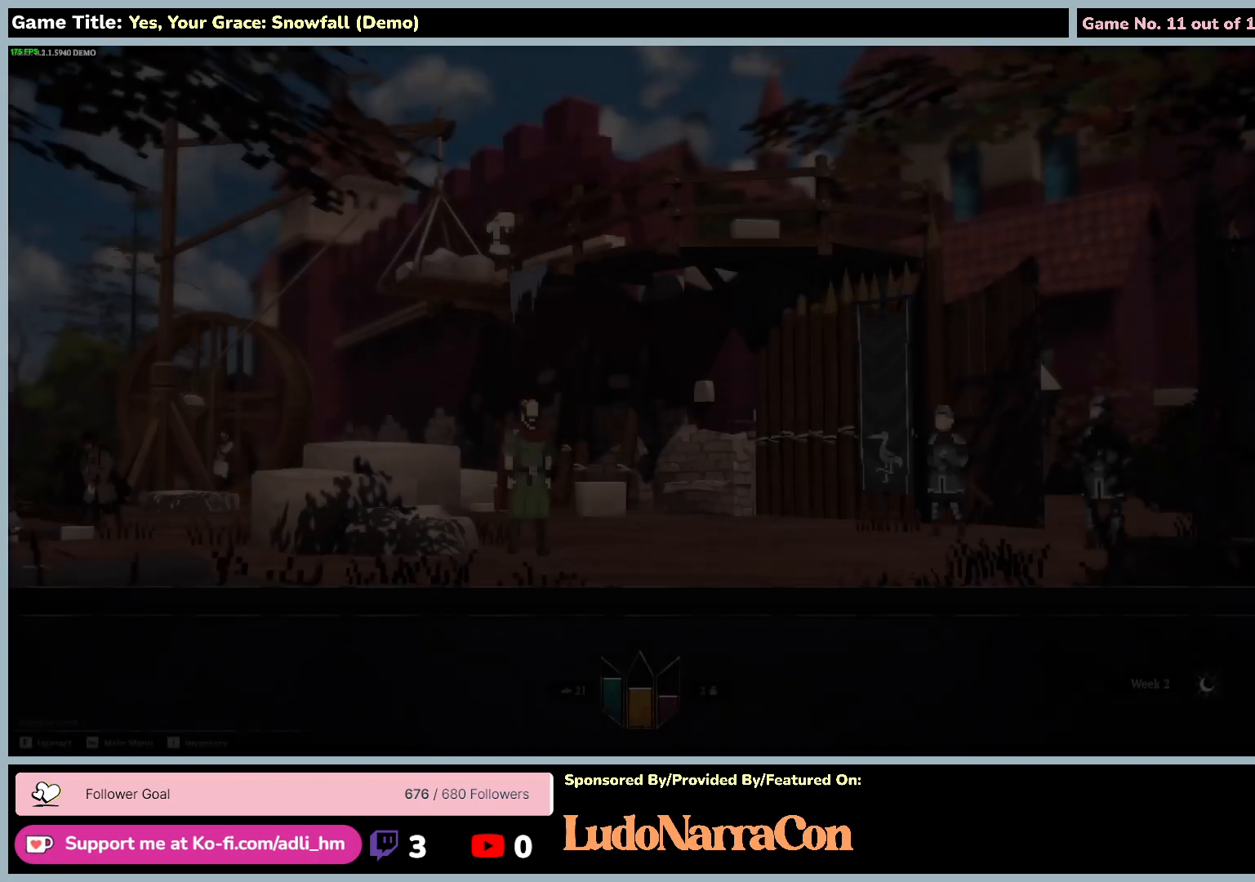
{"keys": [], "mouse": [], "events": []}
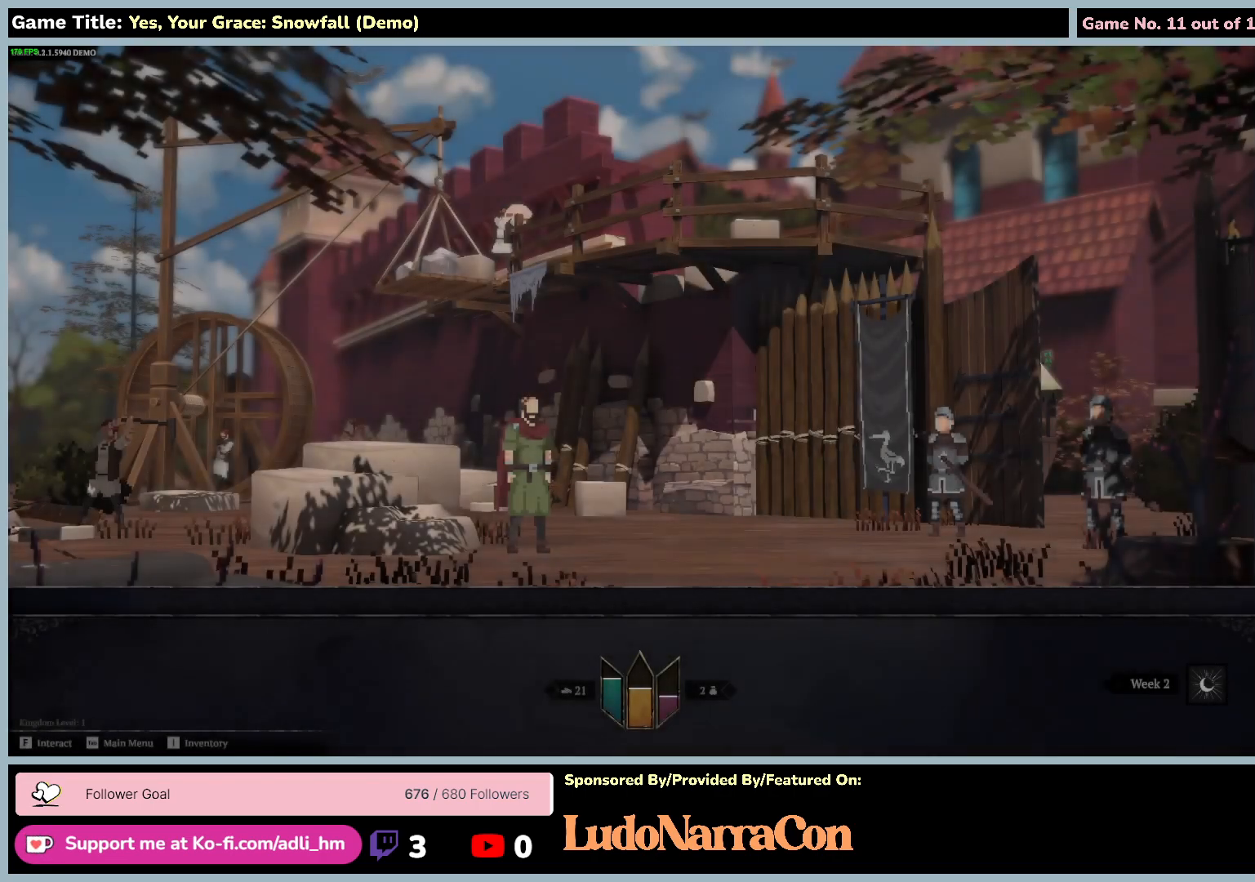
{"keys": ["m"], "mouse": [], "events": [[17, "m", "down"]]}
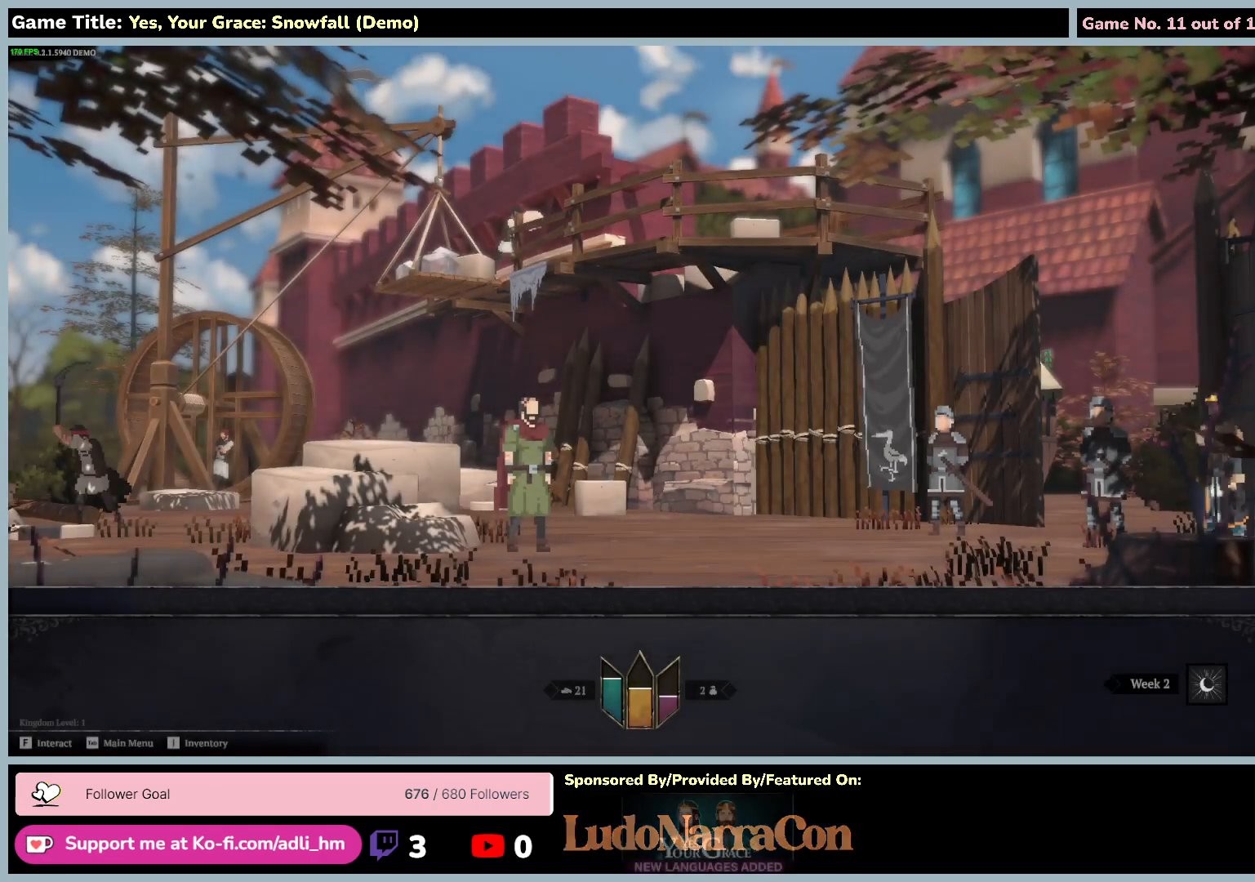
{"keys": [], "mouse": [], "events": [[84, "m", "up"]]}
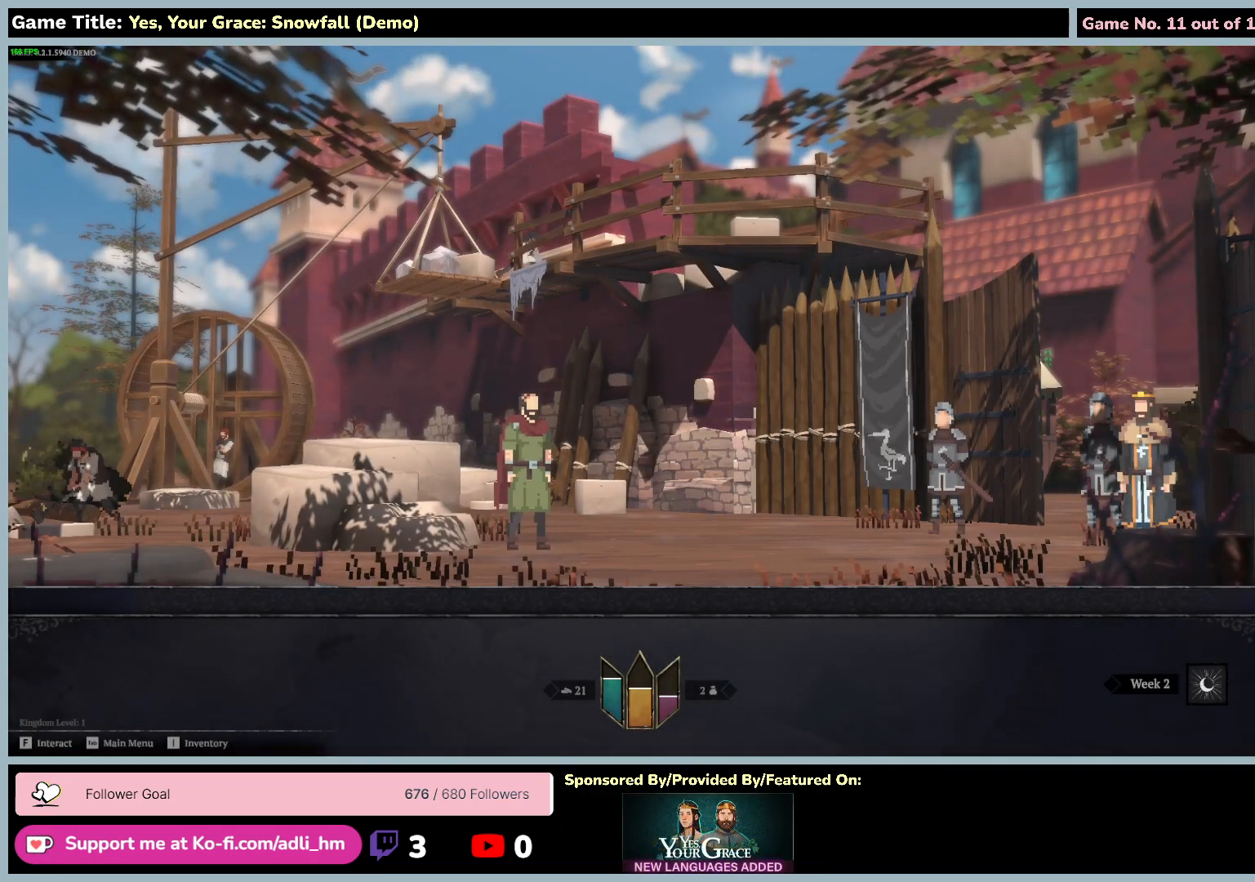
{"keys": [], "mouse": [], "events": []}
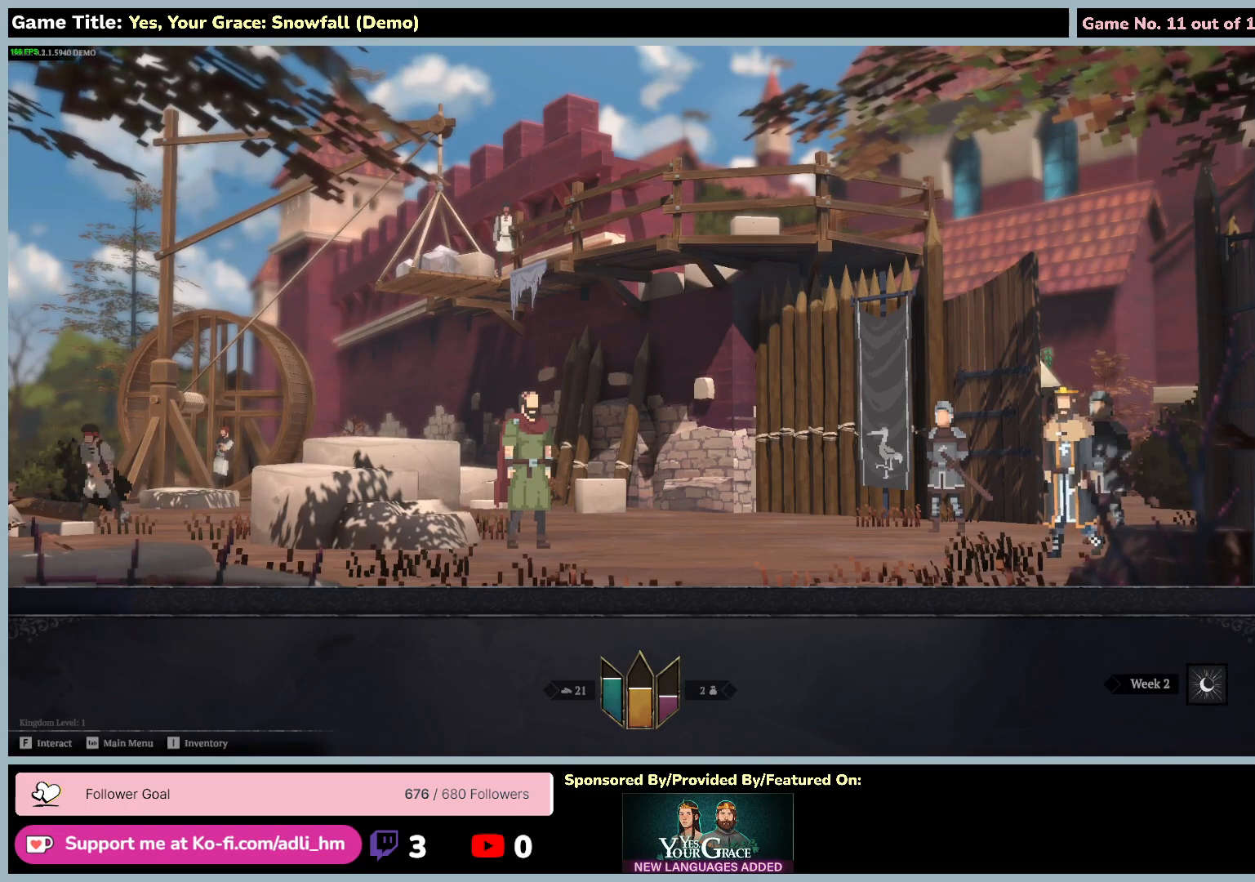
{"keys": [], "mouse": [], "events": []}
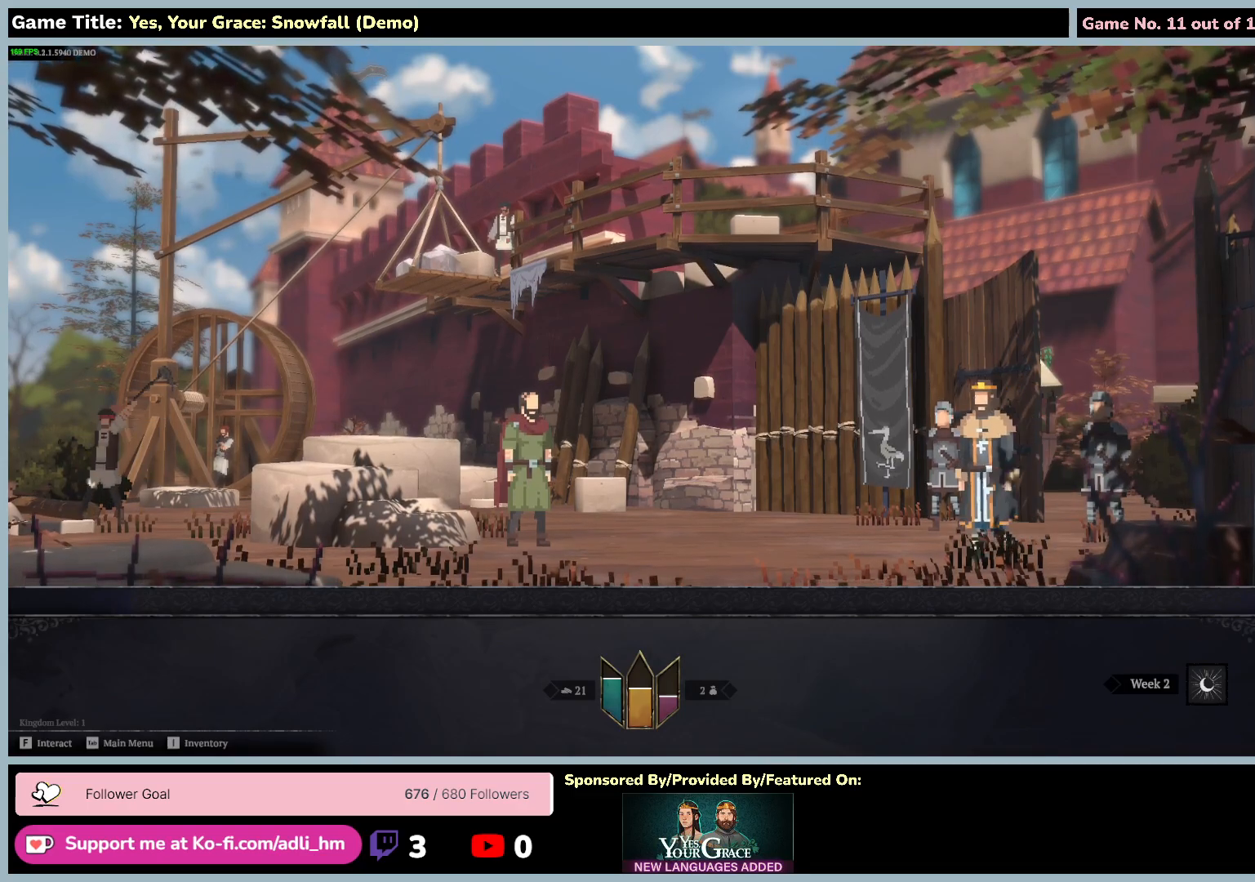
{"keys": [], "mouse": [], "events": []}
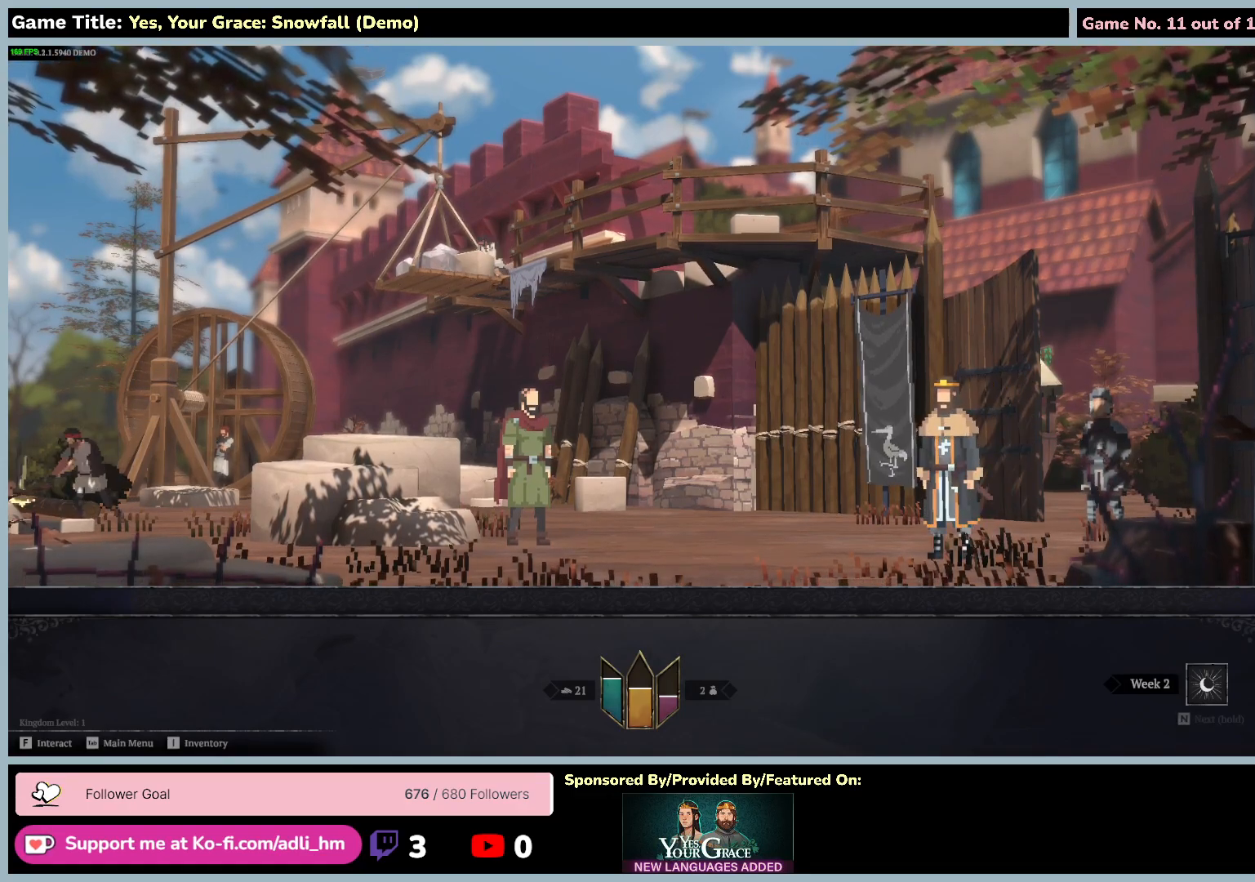
{"keys": [], "mouse": [], "events": []}
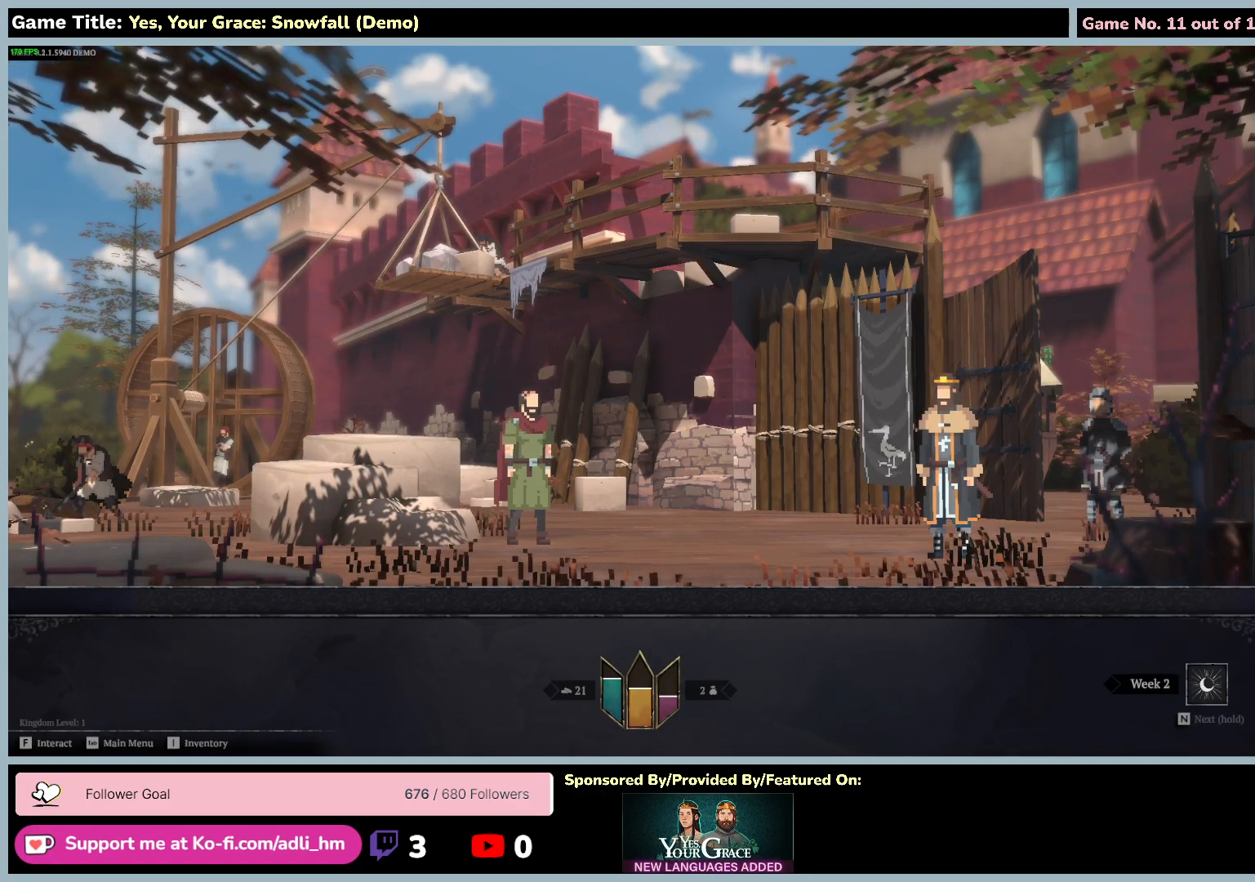
{"keys": ["m"], "mouse": [], "events": [[67, "m", "down"]]}
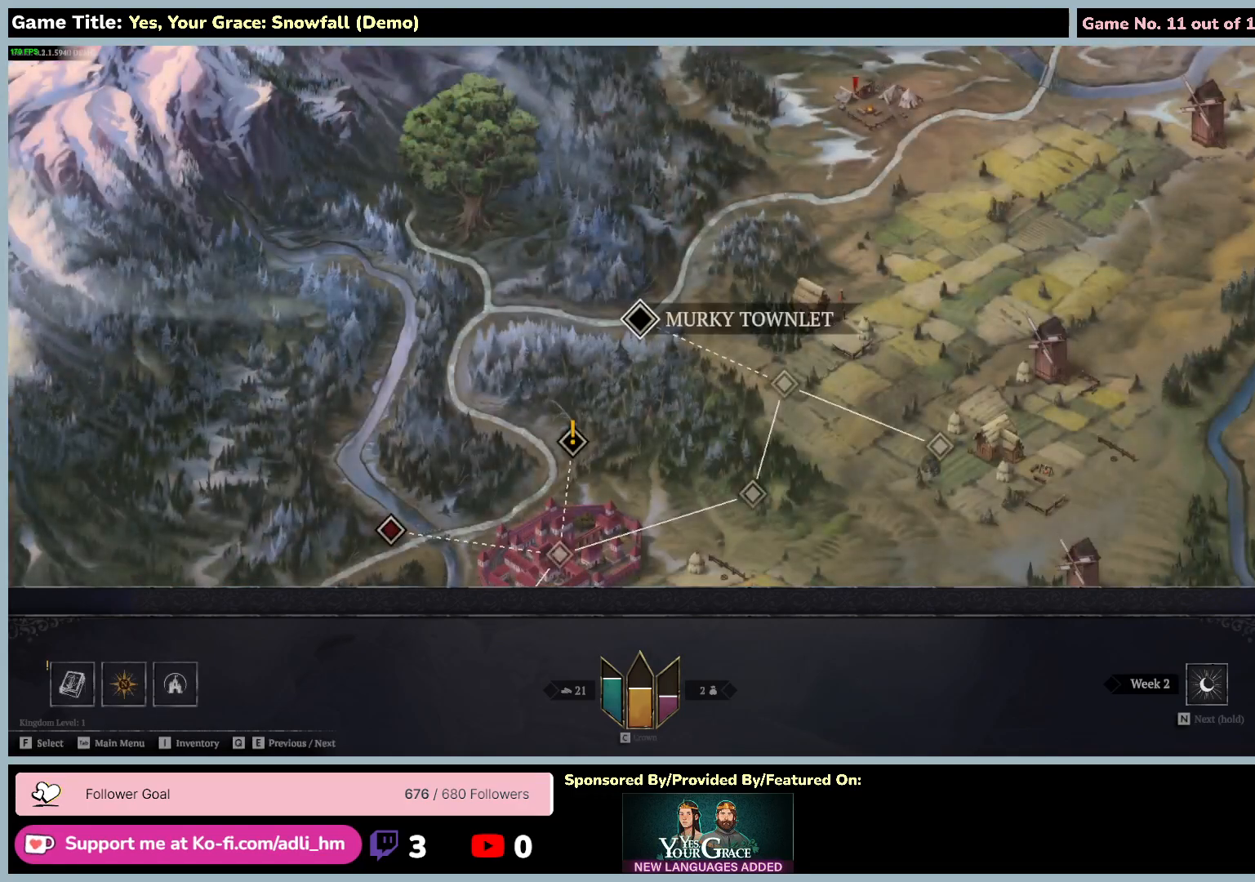
{"keys": [], "mouse": [], "events": [[167, "m", "up"]]}
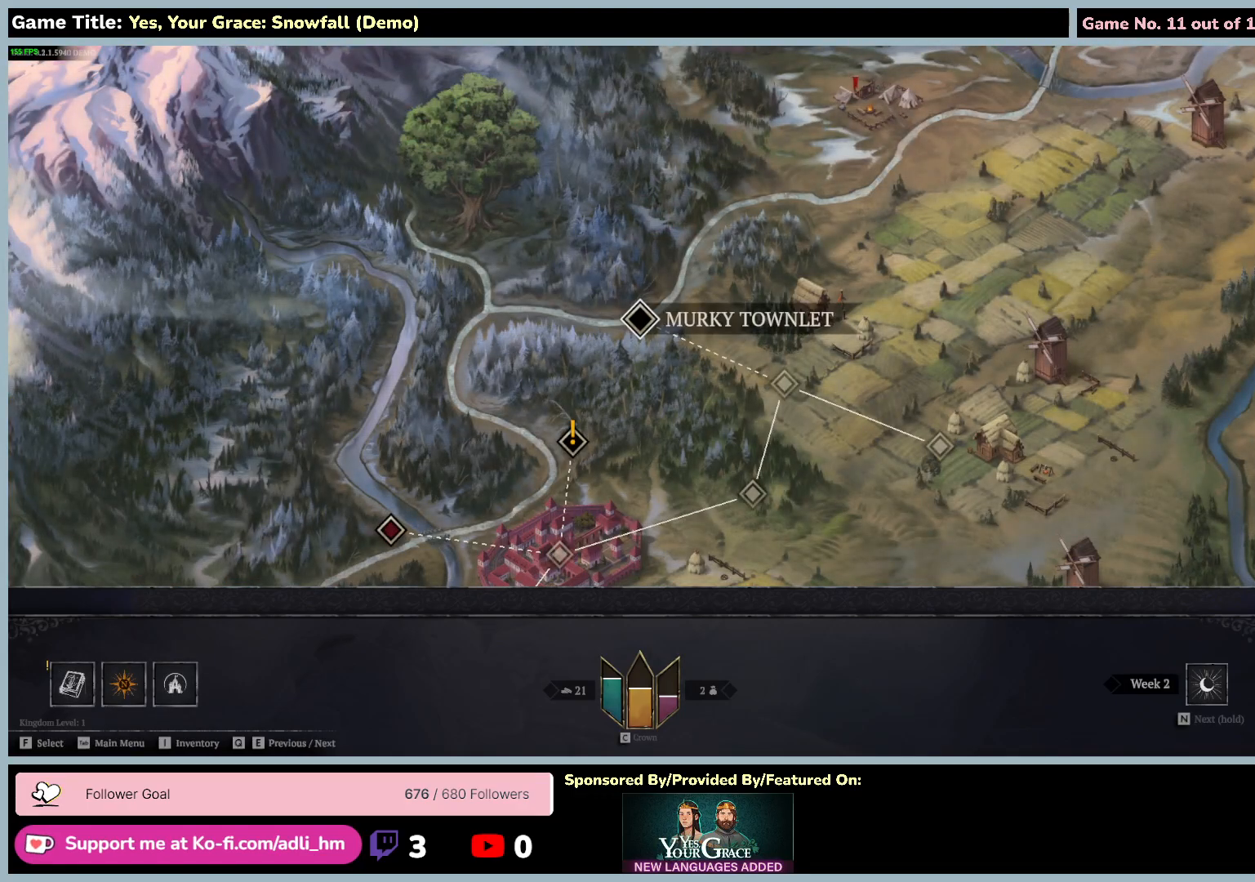
{"keys": [], "mouse": [], "events": []}
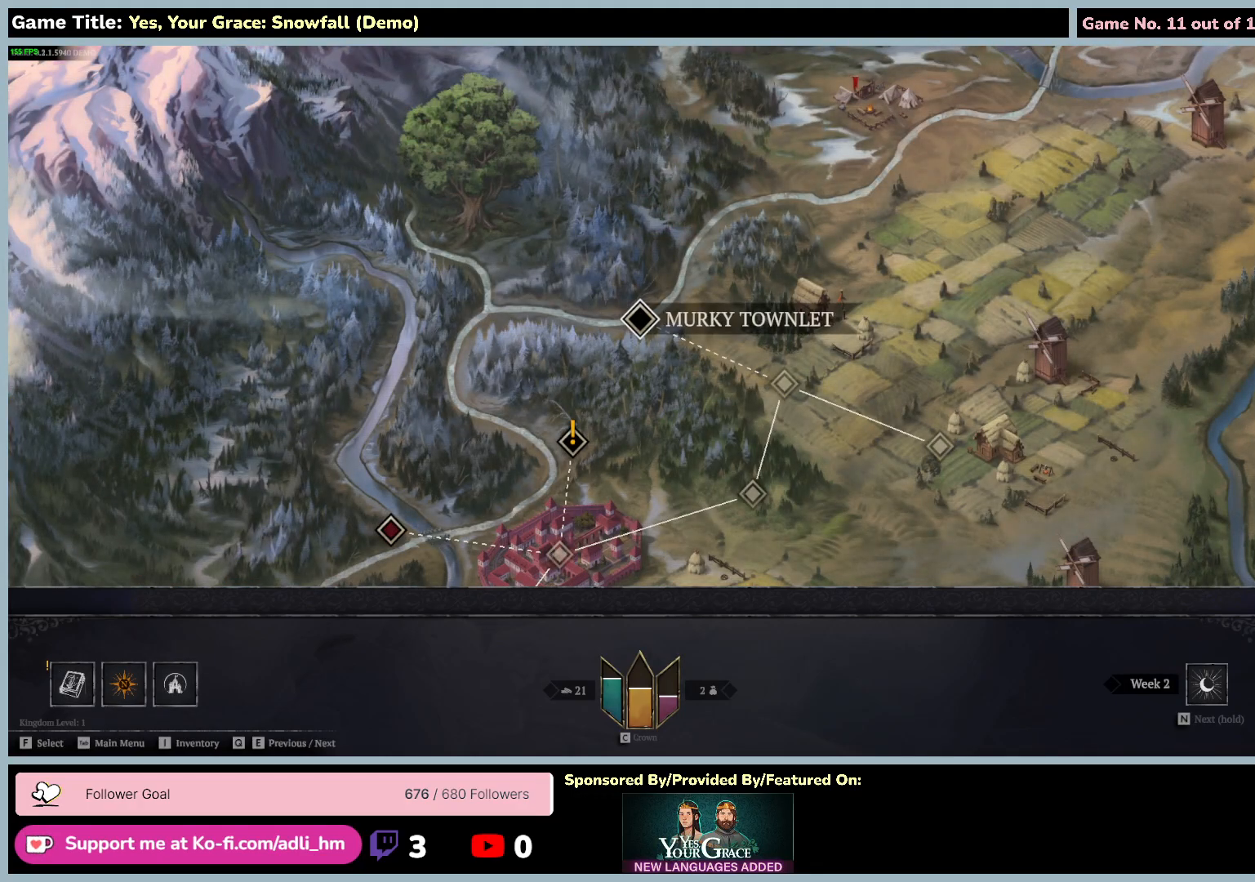
{"keys": ["s"], "mouse": [], "events": [[500, "s", "down"]]}
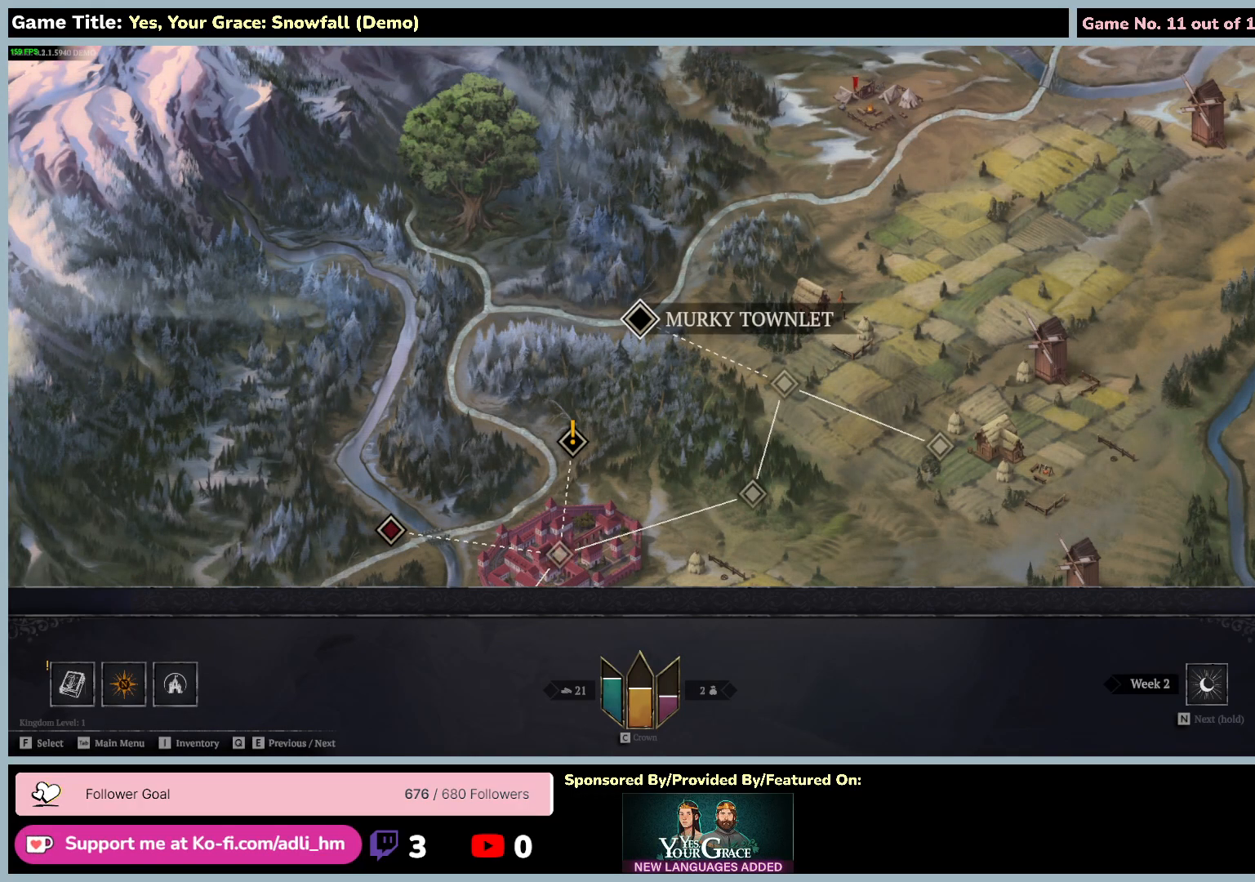
{"keys": ["s"], "mouse": [], "events": []}
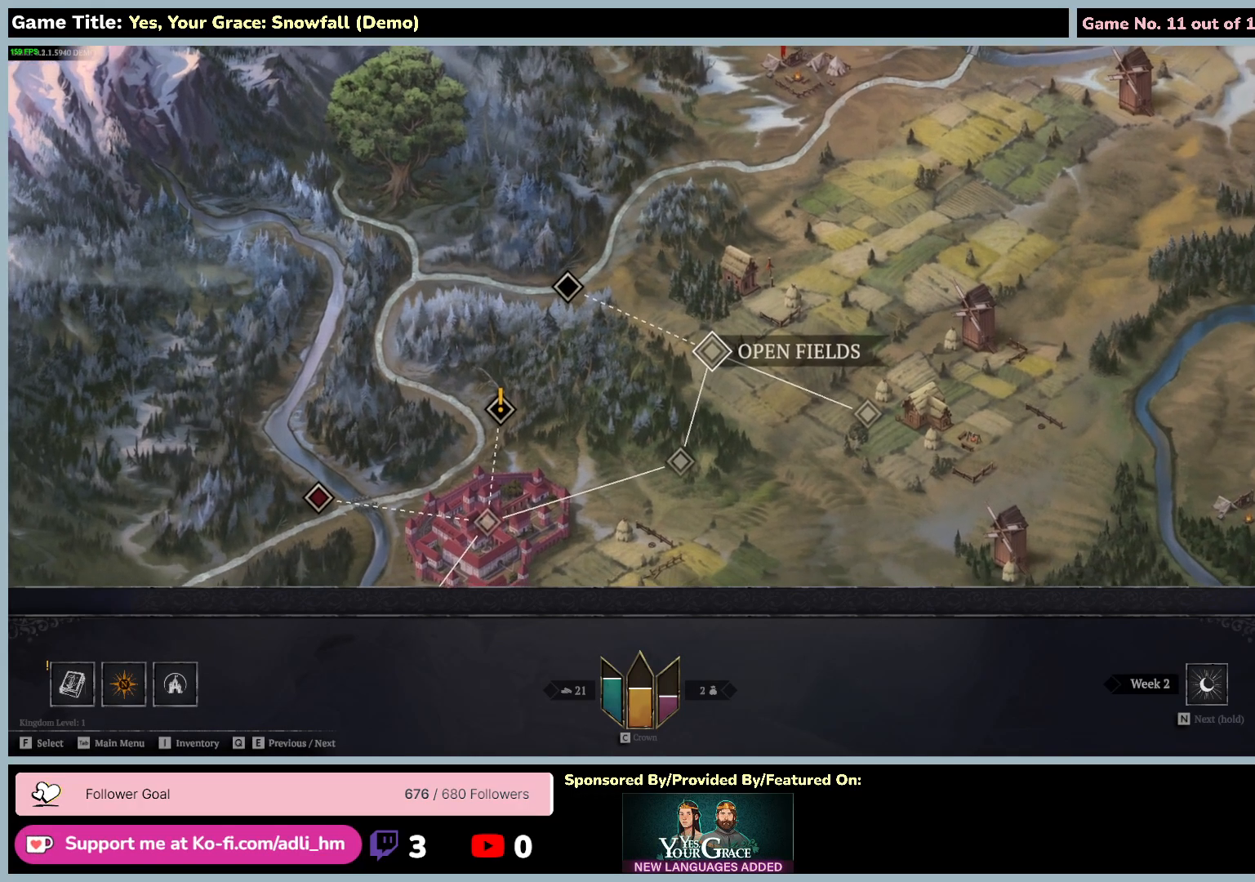
{"keys": ["s"], "mouse": [], "events": [[184, "s", "up"], [417, "s", "down"]]}
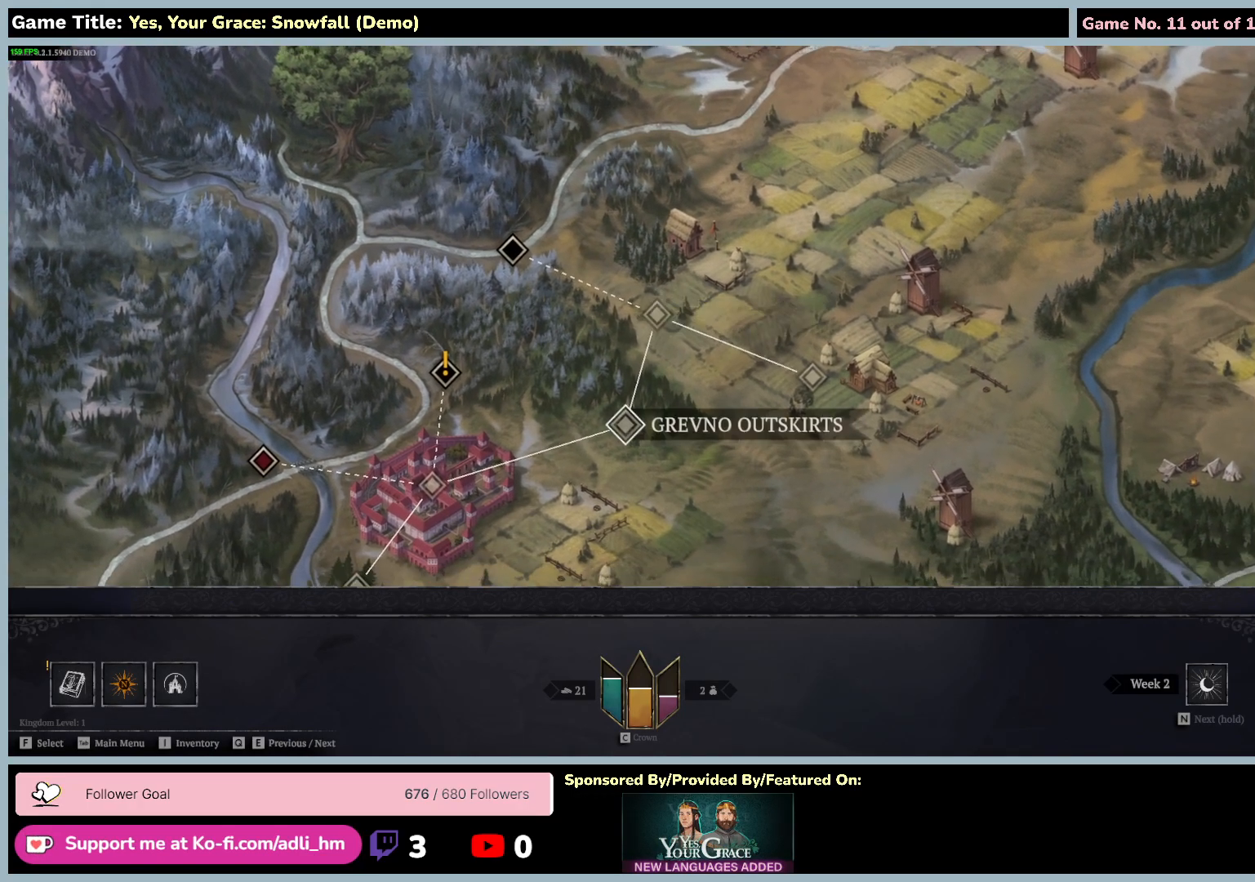
{"keys": ["a", "s"], "mouse": [], "events": [[250, "a", "down"]]}
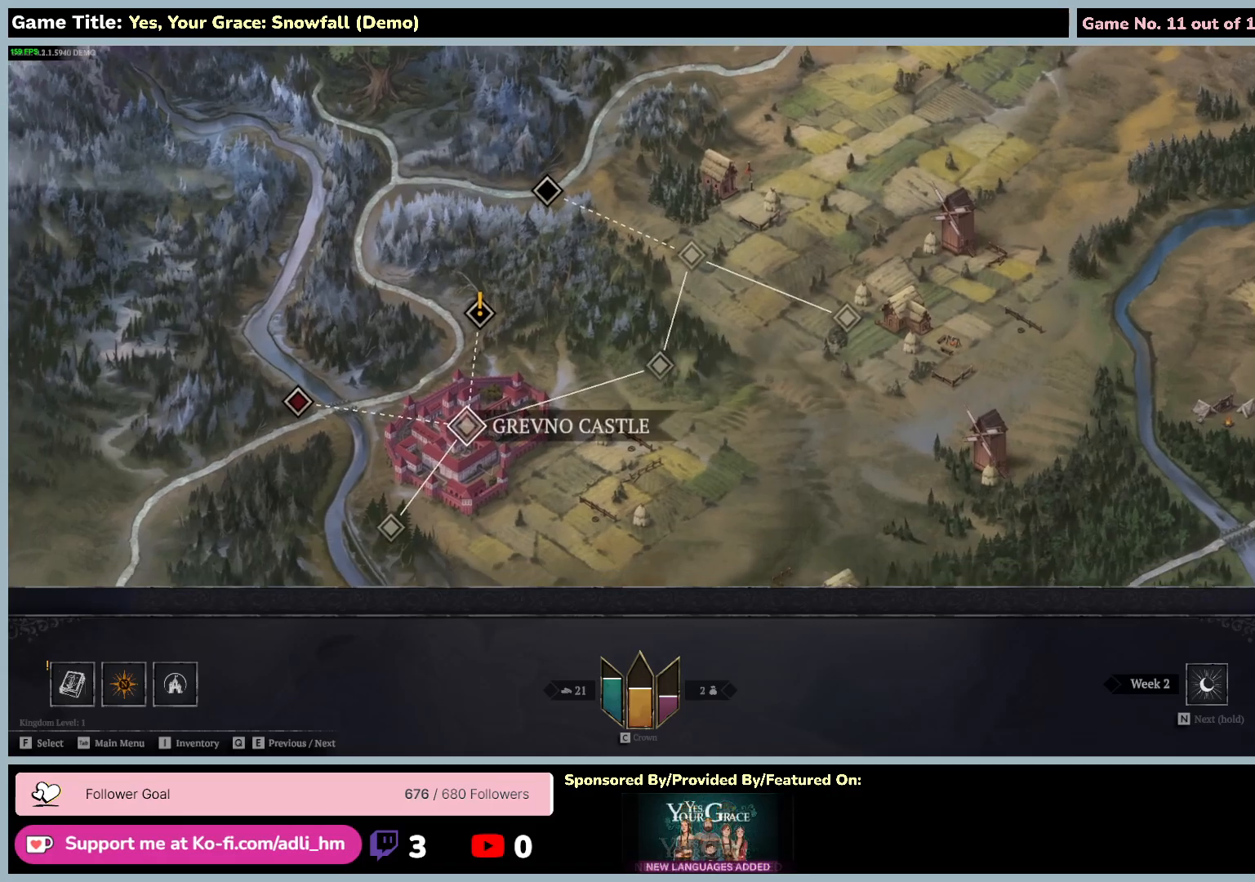
{"keys": ["a"], "mouse": [], "events": [[167, "s", "up"]]}
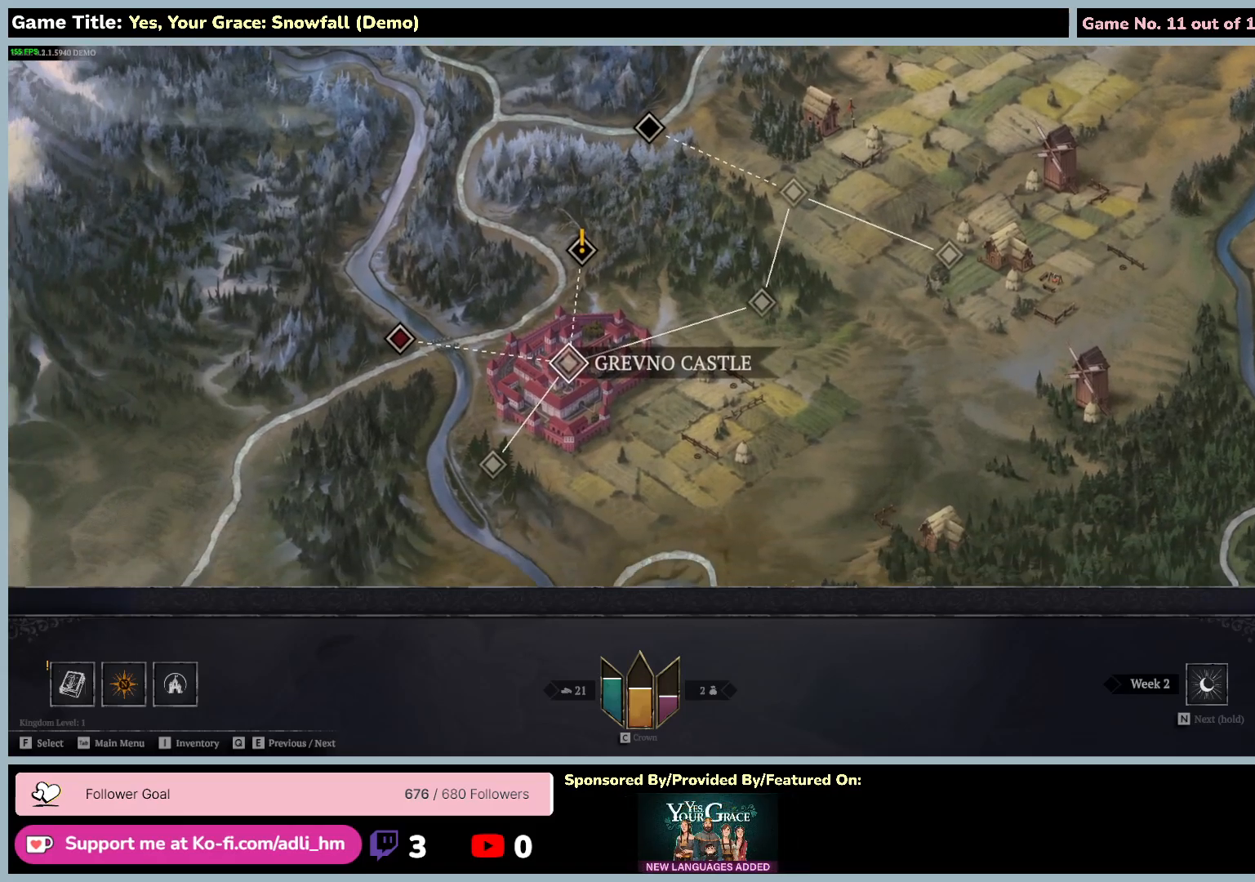
{"keys": ["a"], "mouse": [], "events": [[34, "a", "up"], [484, "a", "down"]]}
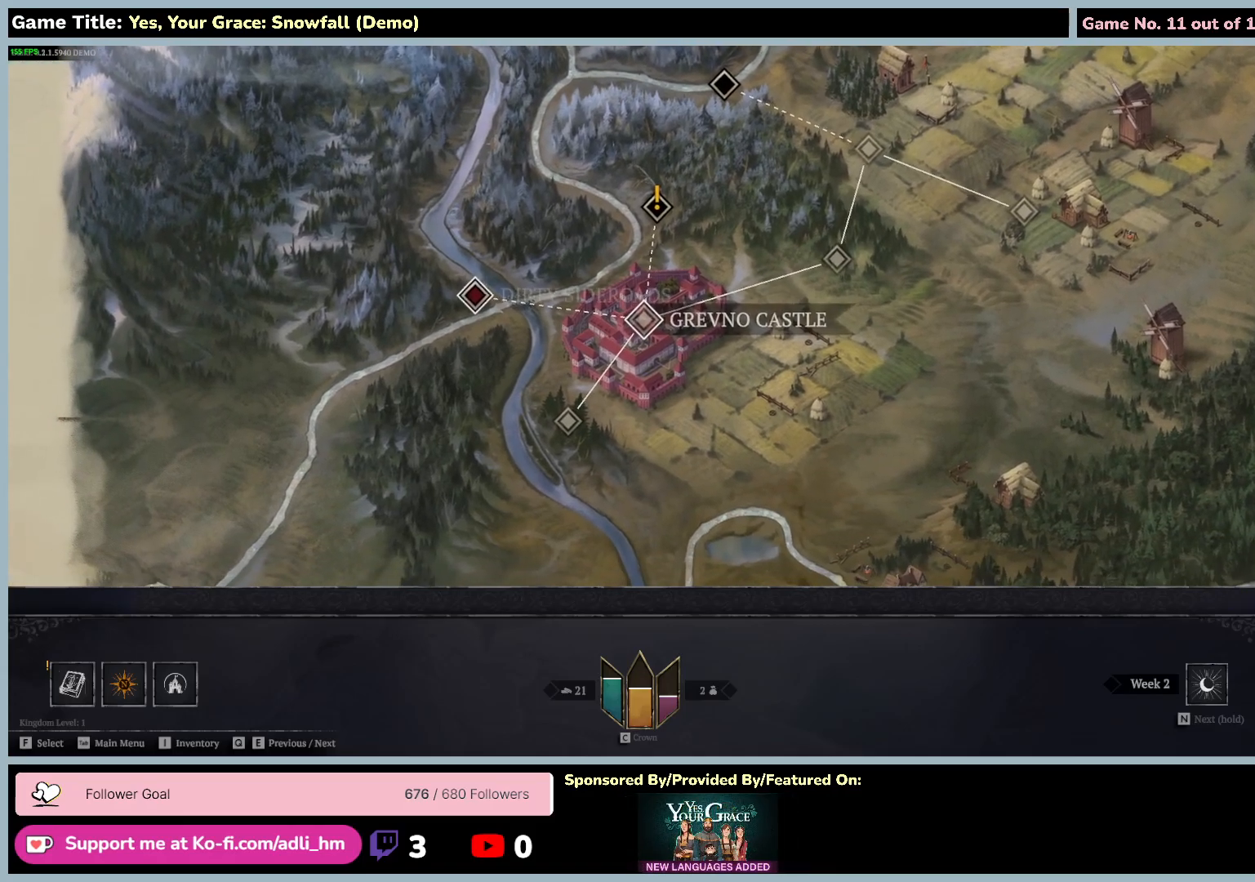
{"keys": ["a", "s"], "mouse": [], "events": [[50, "s", "down"]]}